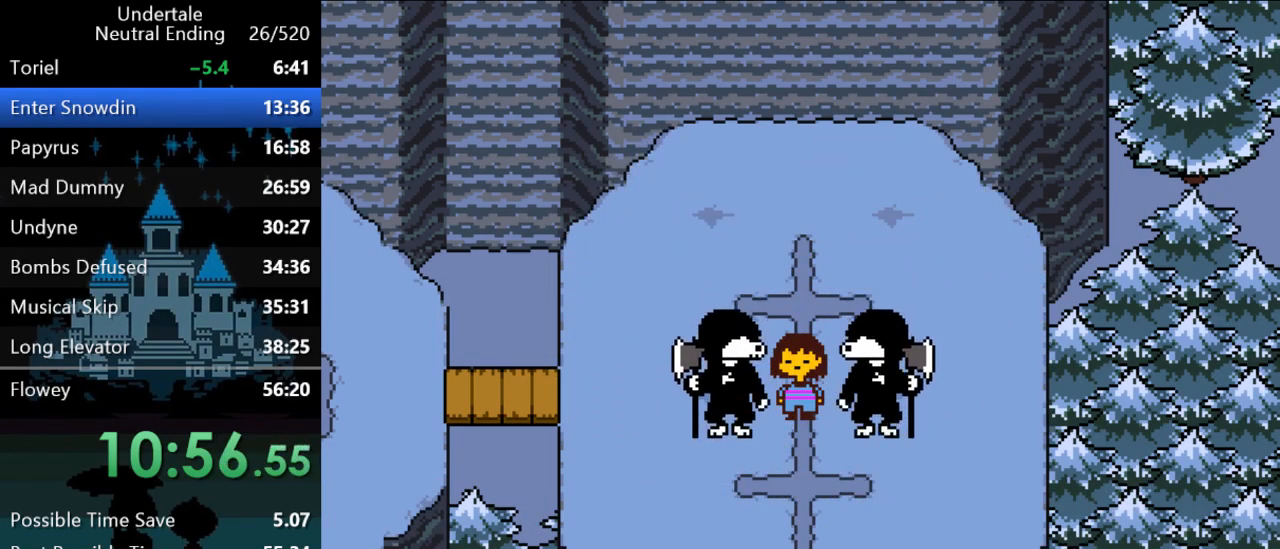
Gameplay with keyboard; each line is a JSON object with the keys held at the frame after it. "events" lists presses ("down") and releases ("up") of "c", "ctrl", "down", "left", "return", "right", "shift", "up", "x" and "z" between this image and that frame as [ms after this image, input, new state], when the widget could be followed in between. No other keys are recorded. Mouse input is not recorded.
{"keys": [], "events": []}
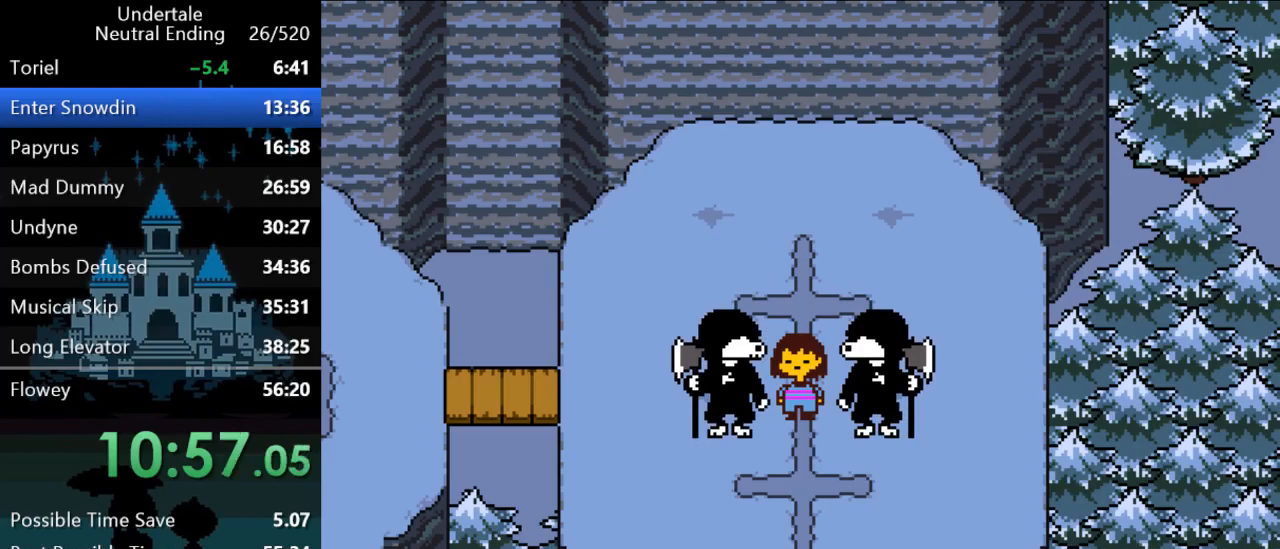
{"keys": [], "events": [[100, "return", "down"], [100, "shift", "down"], [100, "x", "down"], [100, "z", "down"], [133, "return", "up"], [133, "shift", "up"], [133, "z", "up"], [167, "return", "down"], [167, "shift", "down"], [167, "x", "up"], [200, "x", "down"], [200, "z", "down"], [233, "return", "up"], [233, "shift", "up"], [233, "x", "up"], [233, "z", "up"], [267, "return", "down"], [267, "shift", "down"], [267, "x", "down"], [267, "z", "down"], [333, "return", "up"], [333, "shift", "up"], [333, "x", "up"], [333, "z", "up"], [367, "return", "down"], [367, "shift", "down"], [367, "x", "down"], [367, "z", "down"], [400, "return", "up"], [400, "x", "up"], [400, "z", "up"], [433, "shift", "up"], [467, "return", "down"], [467, "shift", "down"], [467, "x", "down"], [467, "z", "down"], [500, "return", "up"], [500, "shift", "up"], [500, "x", "up"], [500, "z", "up"]]}
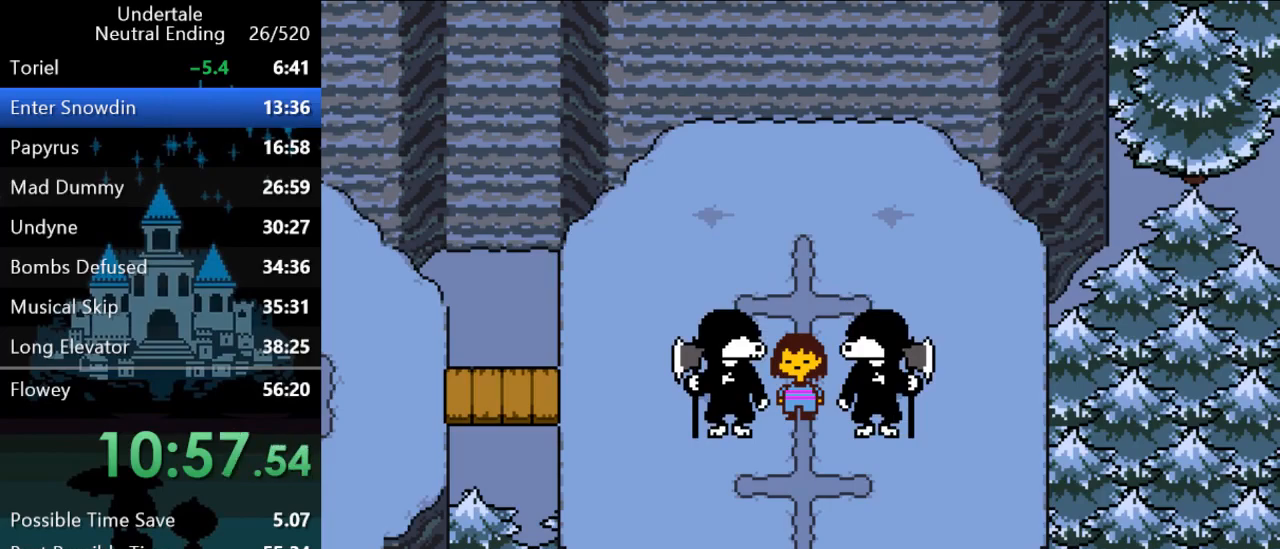
{"keys": ["return", "shift"], "events": [[67, "return", "down"], [67, "shift", "down"], [67, "x", "down"], [67, "z", "down"], [100, "return", "up"], [100, "shift", "up"], [100, "x", "up"], [100, "z", "up"], [133, "x", "down"], [133, "z", "down"], [167, "return", "down"], [167, "shift", "down"], [167, "x", "up"], [167, "z", "up"], [200, "return", "up"], [200, "shift", "up"], [250, "x", "down"], [250, "z", "down"], [283, "return", "down"], [283, "shift", "down"], [283, "x", "up"], [283, "z", "up"], [317, "return", "up"], [317, "shift", "up"], [317, "x", "down"], [350, "z", "down"], [383, "return", "down"], [383, "shift", "down"], [383, "x", "up"], [383, "z", "up"], [417, "return", "up"], [417, "shift", "up"], [417, "x", "down"], [417, "z", "down"], [450, "x", "up"], [450, "z", "up"], [483, "return", "down"], [483, "shift", "down"]]}
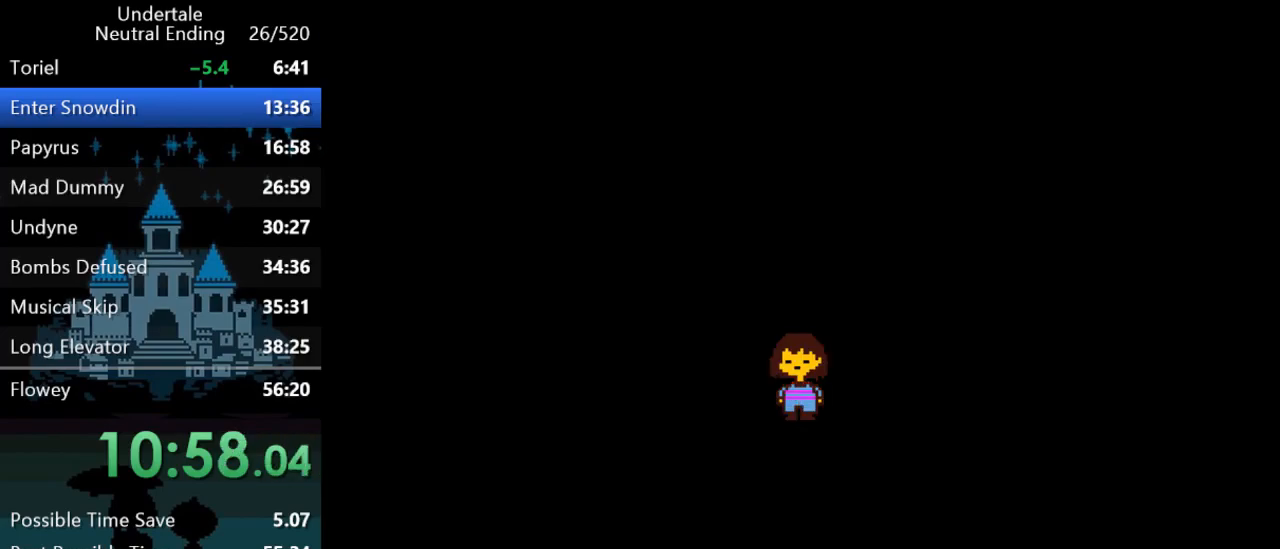
{"keys": [], "events": [[17, "return", "up"], [17, "shift", "up"], [17, "x", "down"], [17, "z", "down"], [50, "x", "up"], [50, "z", "up"], [83, "return", "down"], [83, "shift", "down"], [83, "x", "down"], [83, "z", "down"], [117, "x", "up"], [117, "z", "up"], [150, "return", "up"], [150, "shift", "up"]]}
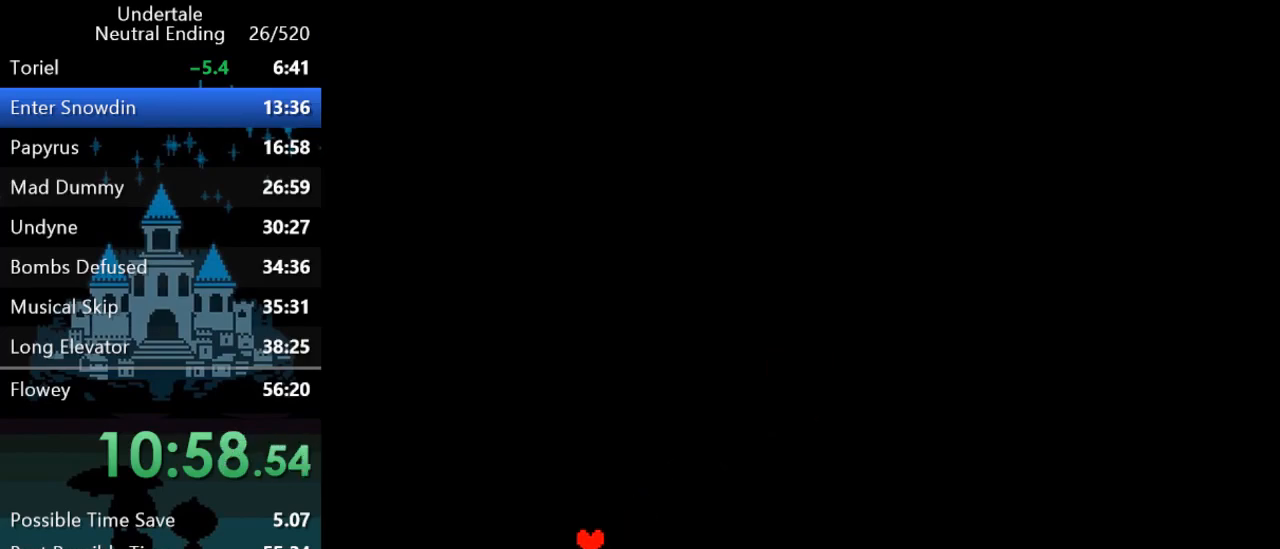
{"keys": ["right"], "events": [[500, "right", "down"]]}
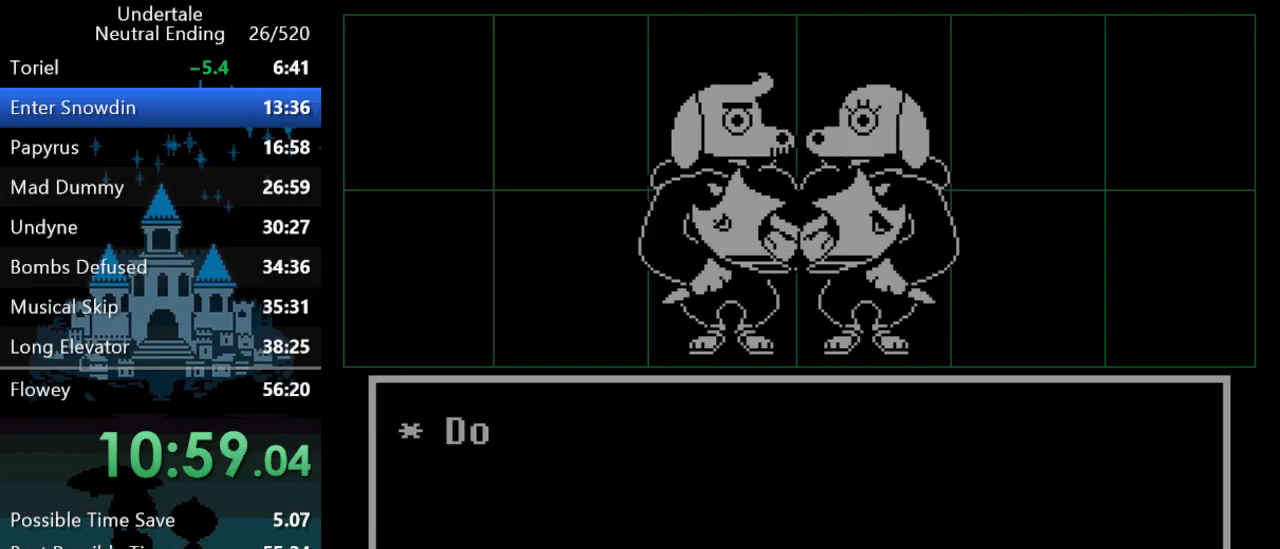
{"keys": ["return", "shift"], "events": [[33, "right", "up"], [100, "right", "down"], [167, "right", "up"], [233, "return", "down"], [267, "return", "up"], [300, "z", "down"], [333, "return", "down"], [333, "z", "up"], [367, "return", "up"], [367, "z", "down"], [400, "z", "up"], [433, "return", "down"], [467, "return", "up"], [467, "x", "down"], [467, "z", "down"], [500, "return", "down"], [500, "shift", "down"], [500, "x", "up"], [500, "z", "up"]]}
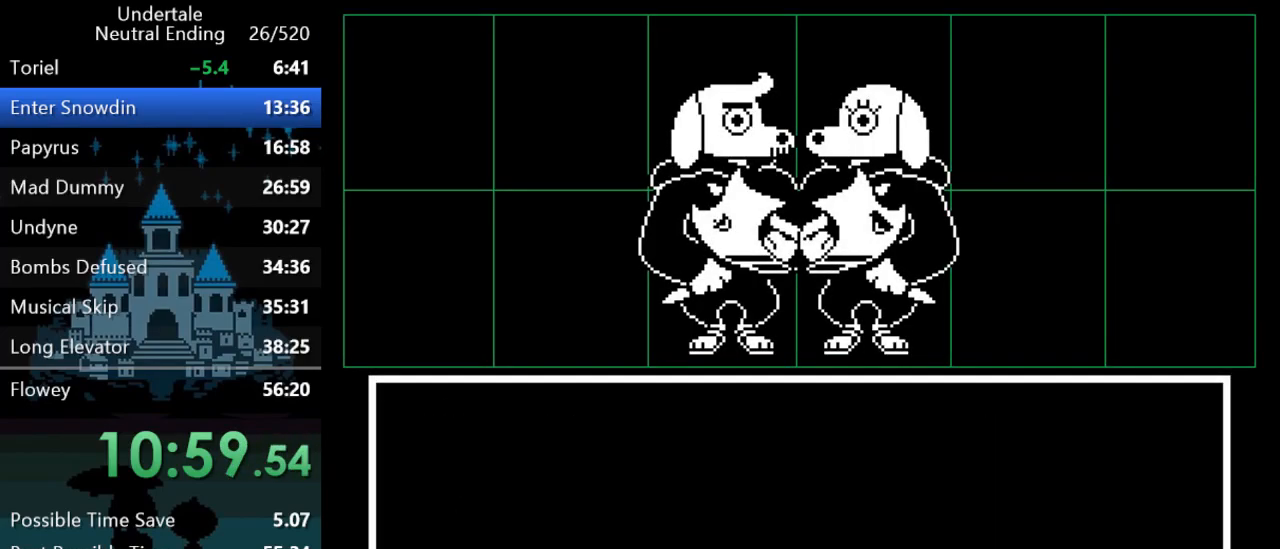
{"keys": [], "events": [[33, "shift", "up"], [33, "x", "down"], [67, "return", "up"], [67, "z", "down"], [100, "shift", "down"], [100, "x", "up"], [100, "z", "up"], [133, "return", "down"], [133, "x", "down"], [133, "z", "down"], [183, "return", "up"], [183, "shift", "up"], [183, "x", "up"], [183, "z", "up"], [217, "return", "down"], [217, "shift", "down"], [250, "x", "down"], [250, "z", "down"], [283, "return", "up"], [283, "shift", "up"], [283, "x", "up"], [283, "z", "up"], [317, "shift", "down"], [317, "x", "down"], [317, "z", "down"], [350, "return", "down"], [350, "x", "up"], [350, "z", "up"], [383, "return", "up"], [383, "shift", "up"], [417, "x", "down"], [417, "z", "down"], [450, "return", "down"], [450, "shift", "down"], [450, "x", "up"], [450, "z", "up"], [483, "return", "up"], [483, "shift", "up"]]}
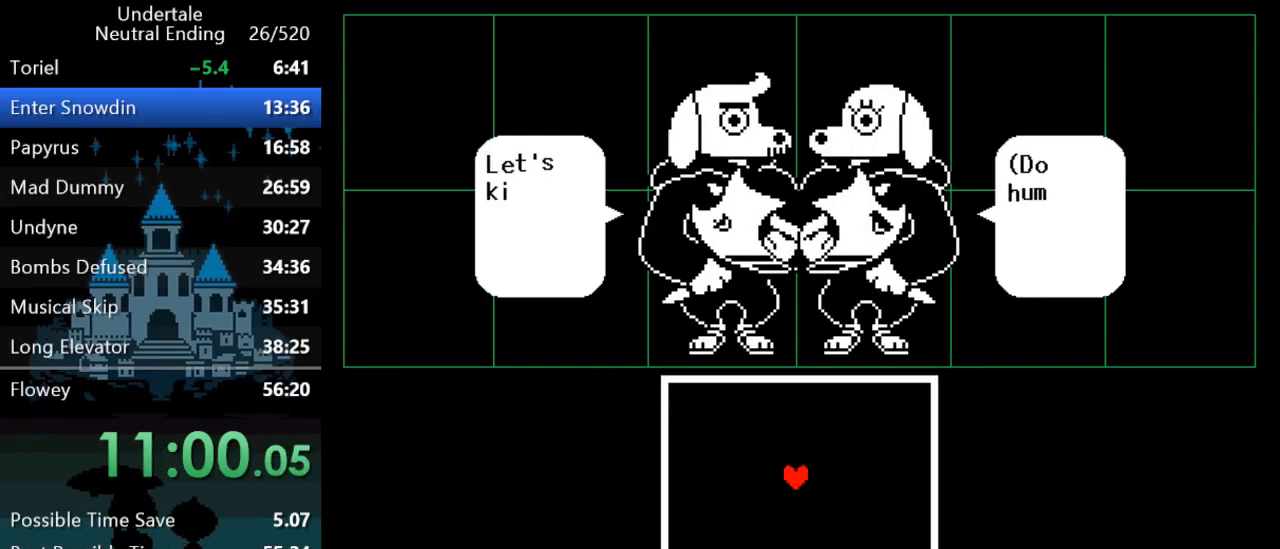
{"keys": [], "events": [[17, "x", "down"], [17, "z", "down"], [50, "shift", "down"], [50, "x", "up"], [50, "z", "up"], [83, "shift", "up"], [83, "x", "down"], [83, "z", "down"], [117, "return", "down"], [117, "shift", "down"], [150, "x", "up"], [150, "z", "up"], [183, "return", "up"], [183, "shift", "up"], [183, "z", "down"], [217, "z", "up"], [250, "return", "down"], [250, "shift", "down"], [283, "return", "up"], [317, "shift", "up"]]}
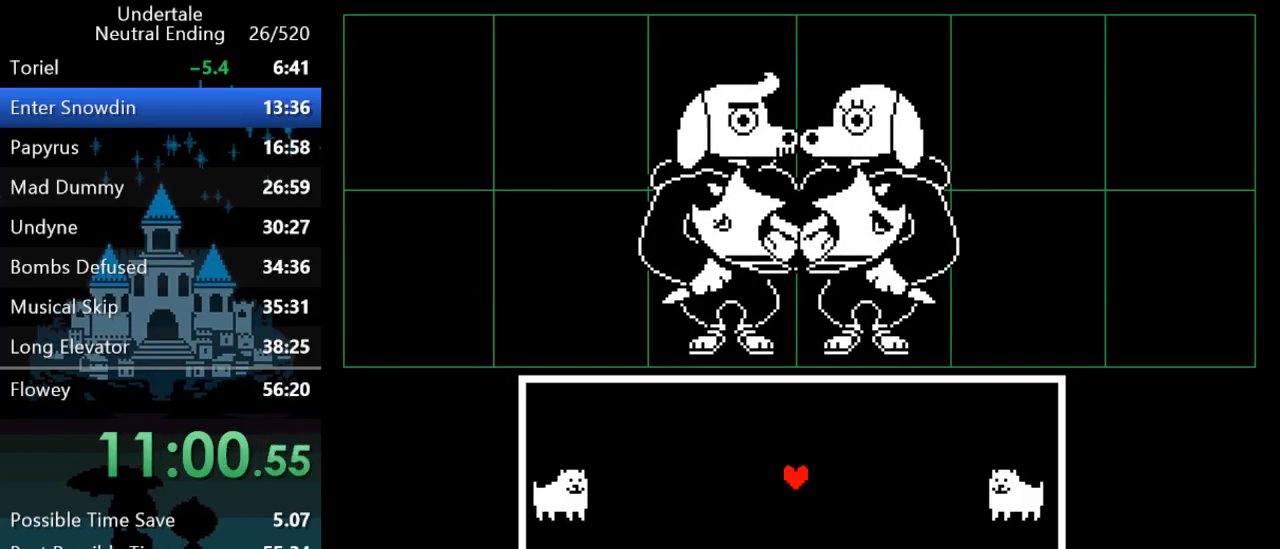
{"keys": ["left", "up"], "events": [[100, "left", "down"], [100, "up", "down"]]}
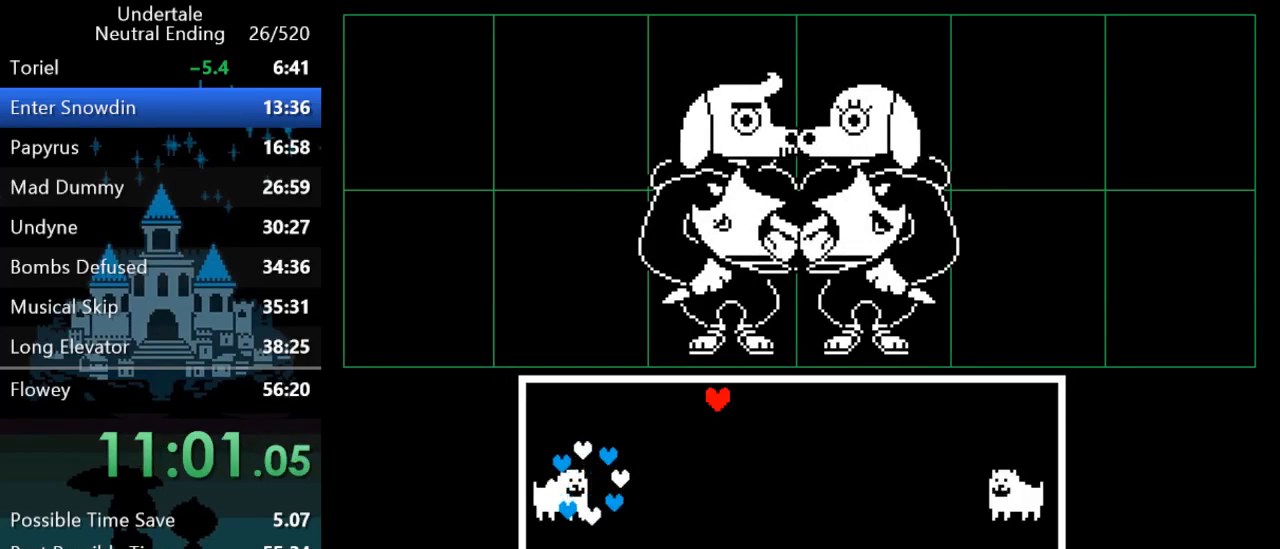
{"keys": [], "events": [[333, "up", "up"], [383, "left", "up"]]}
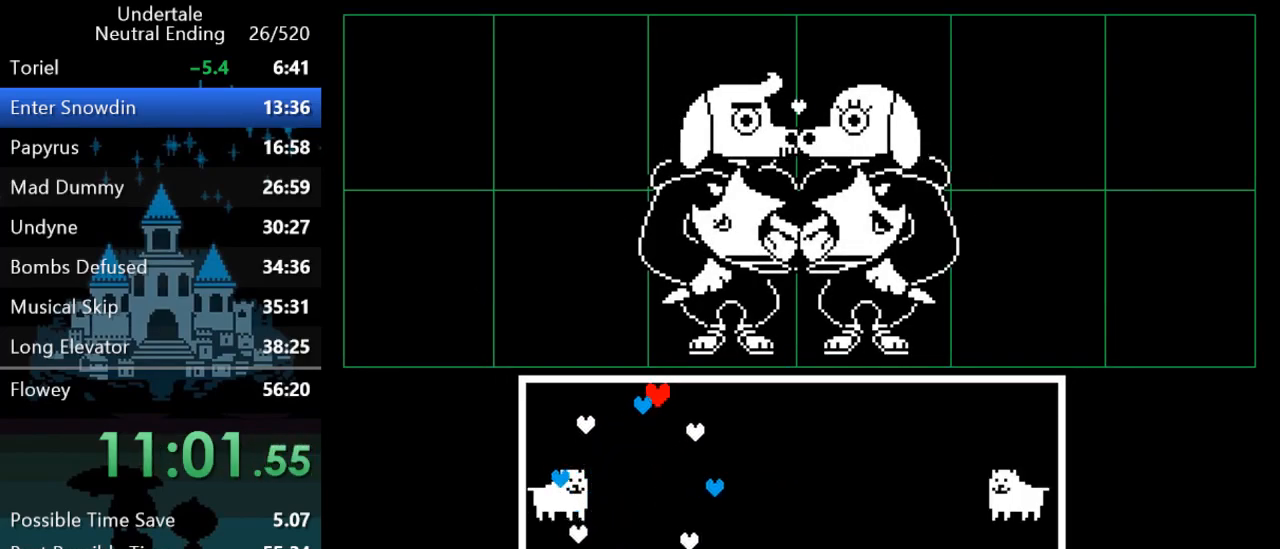
{"keys": ["left"], "events": [[483, "left", "down"]]}
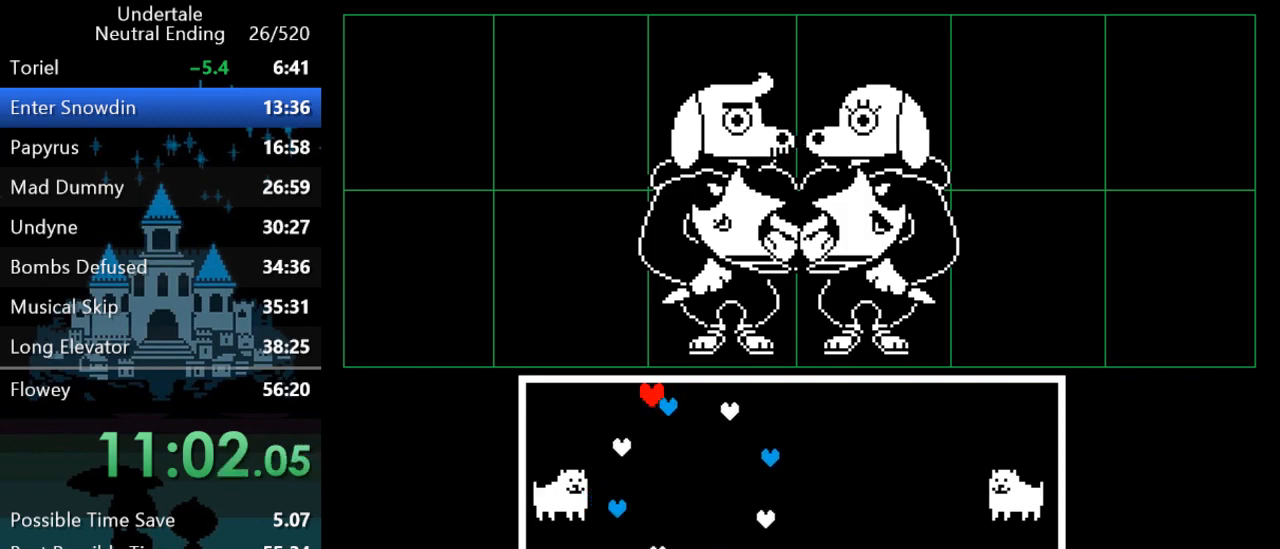
{"keys": ["left"], "events": []}
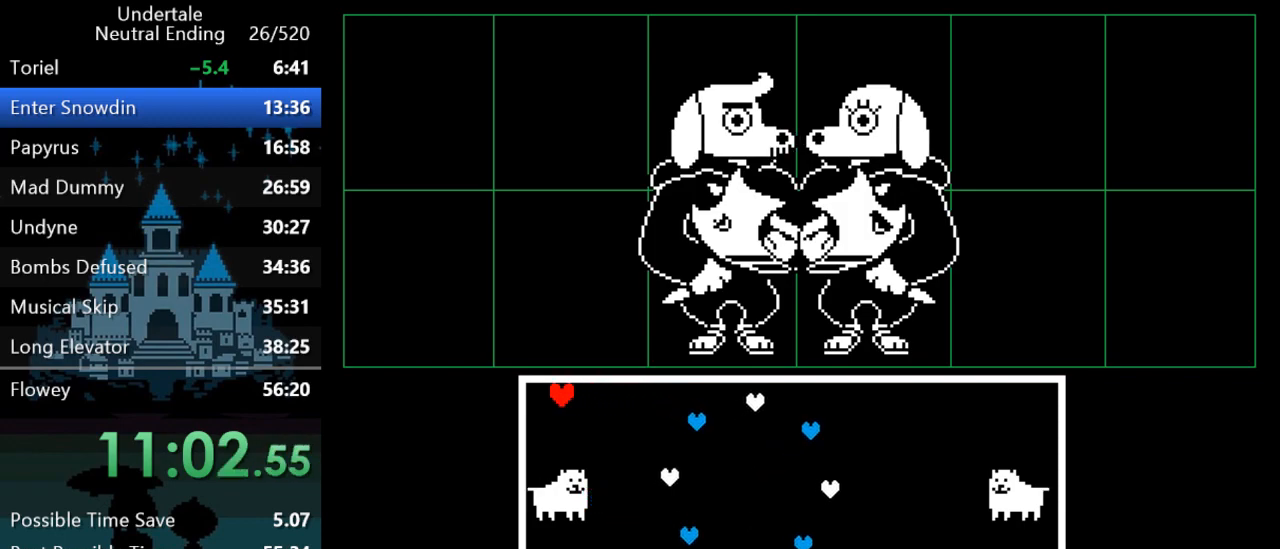
{"keys": [], "events": [[267, "left", "up"]]}
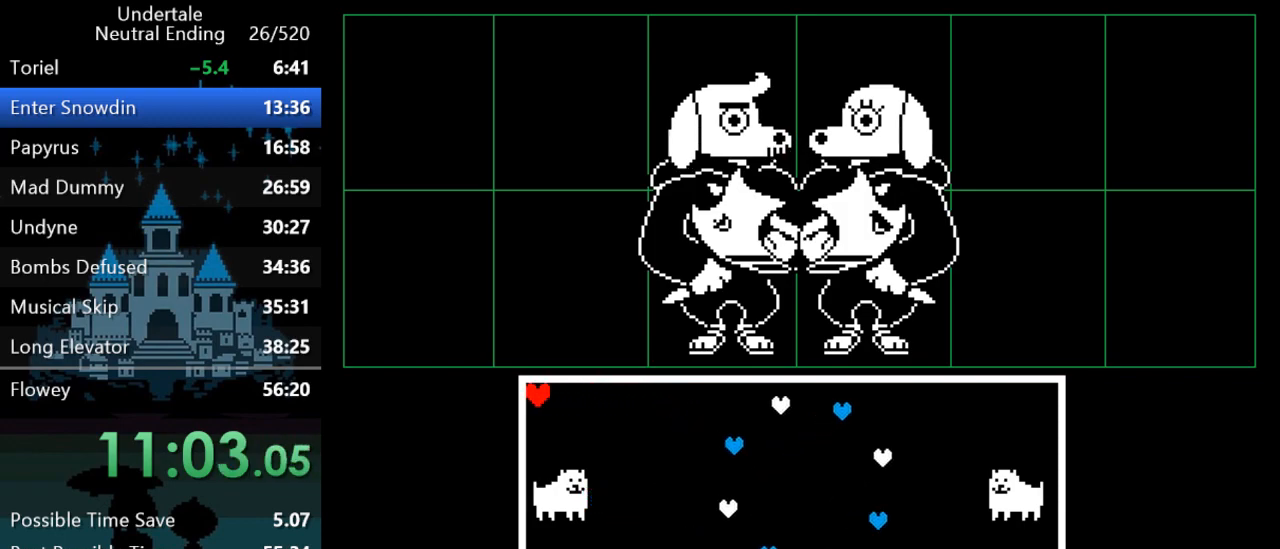
{"keys": [], "events": []}
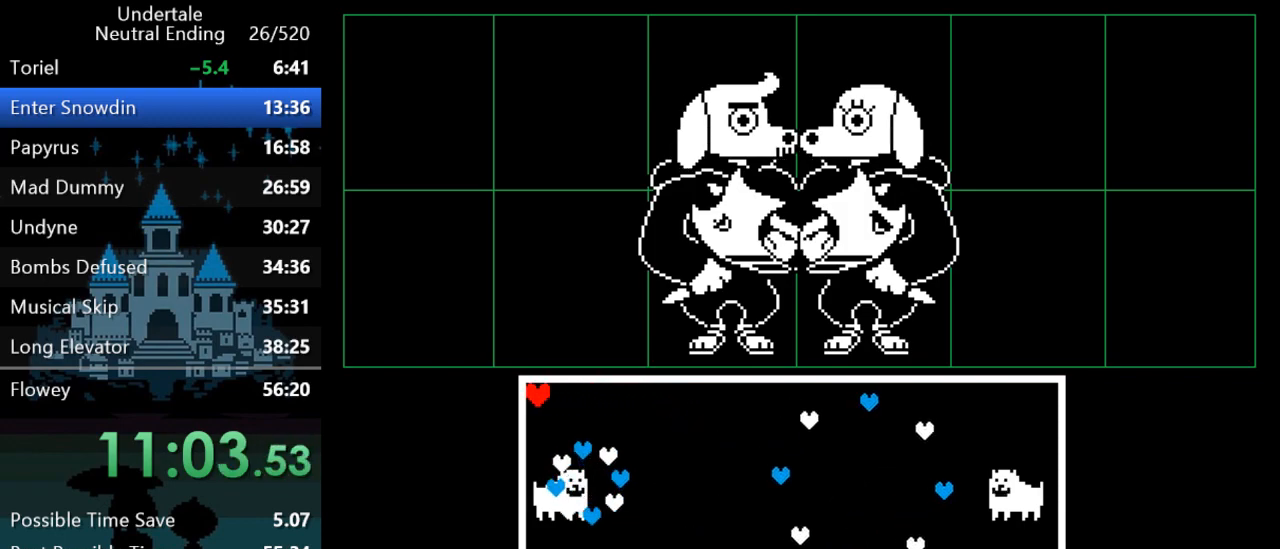
{"keys": [], "events": []}
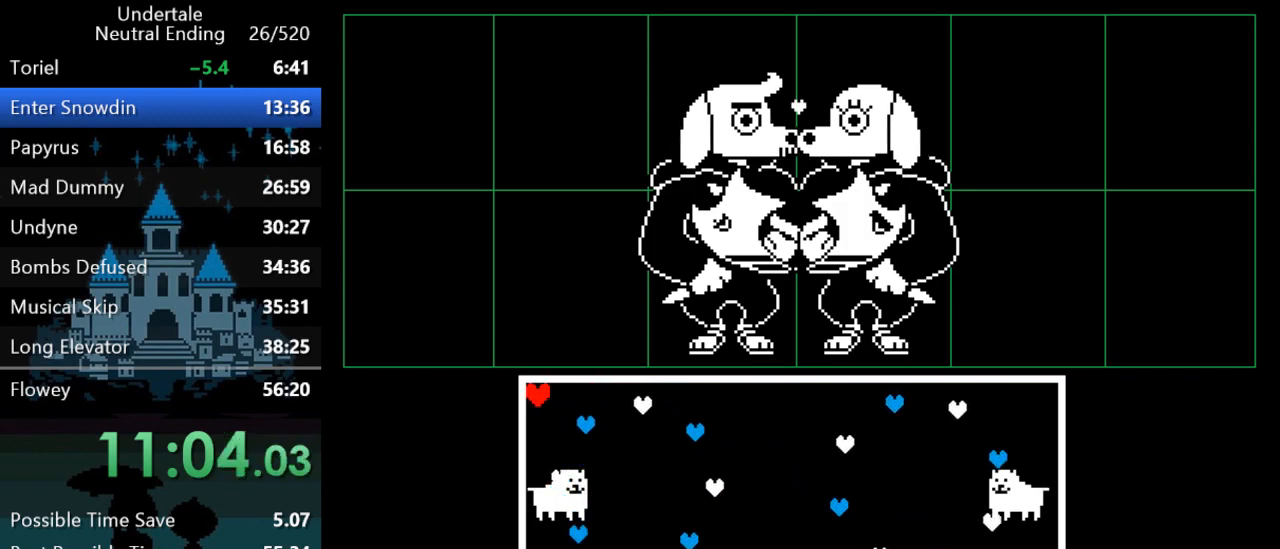
{"keys": [], "events": []}
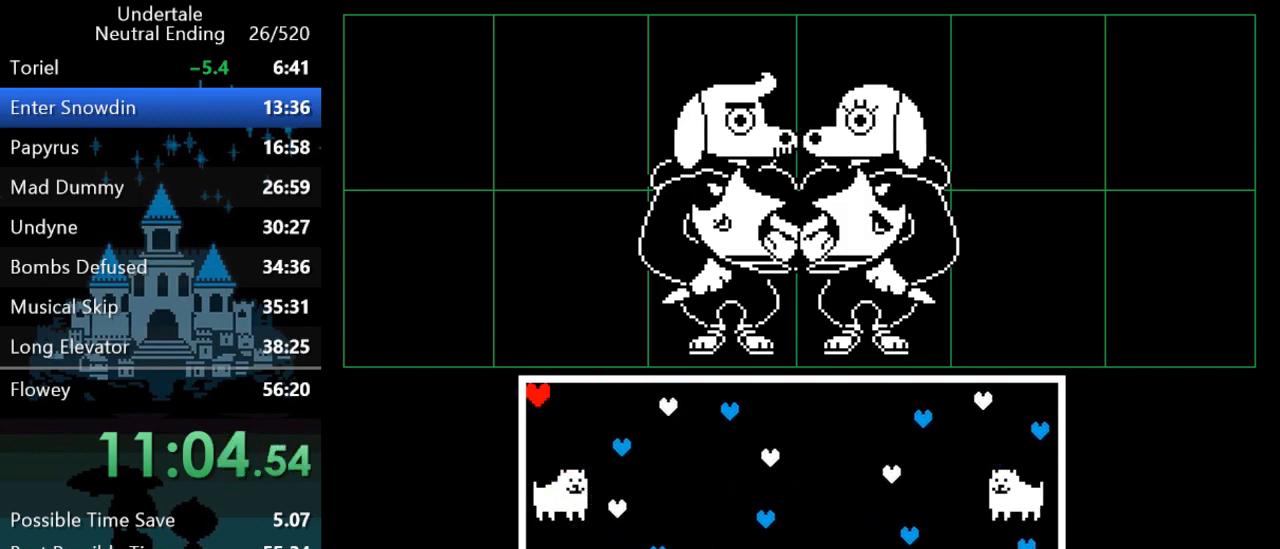
{"keys": [], "events": []}
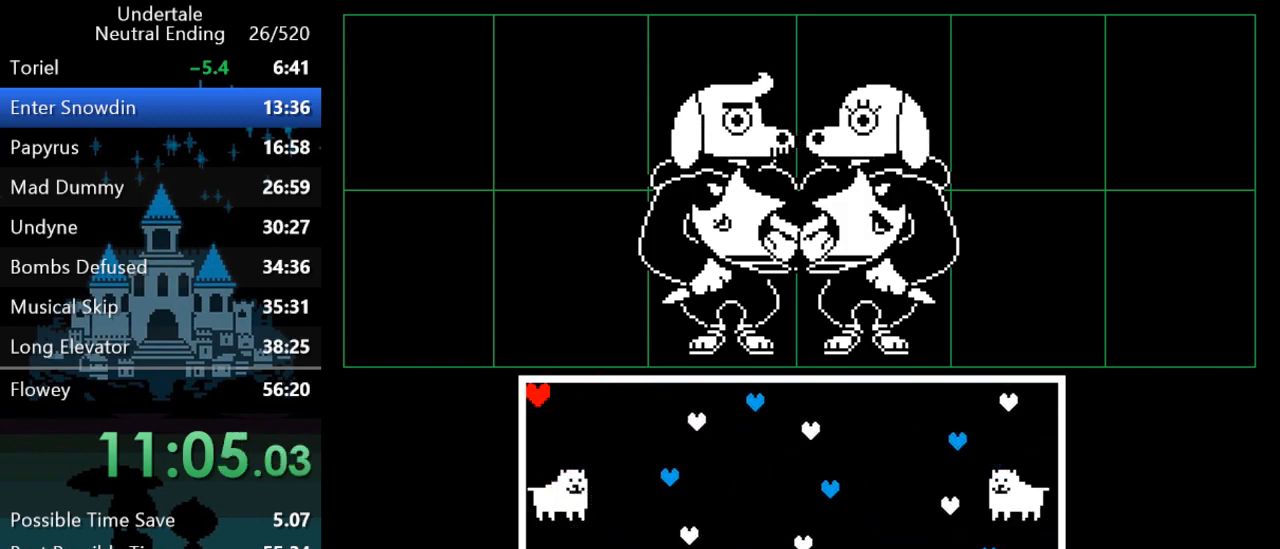
{"keys": [], "events": []}
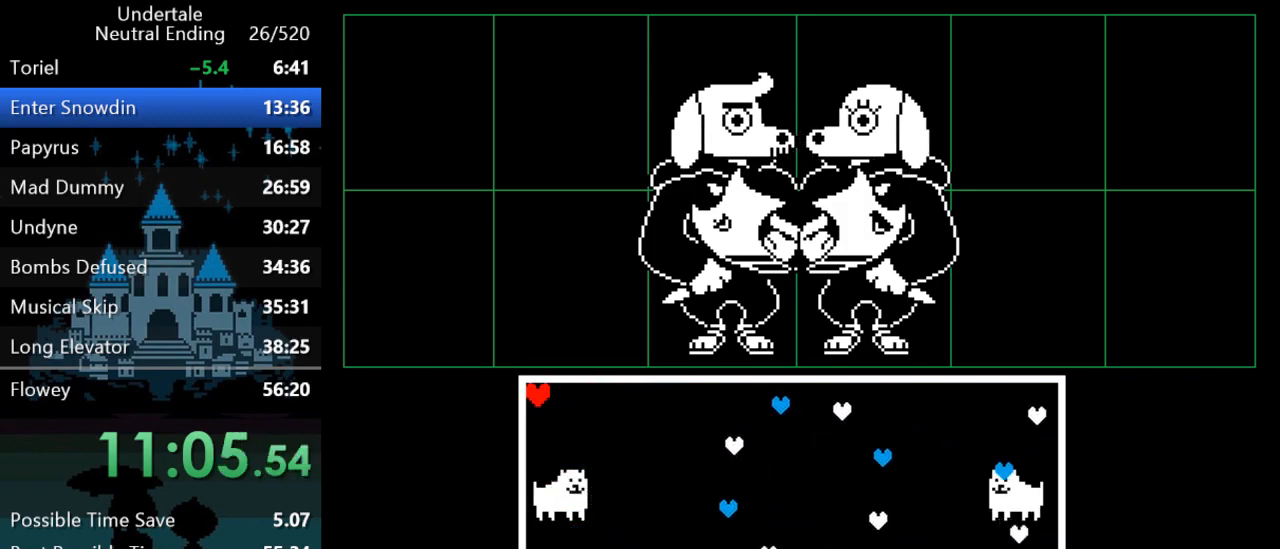
{"keys": [], "events": []}
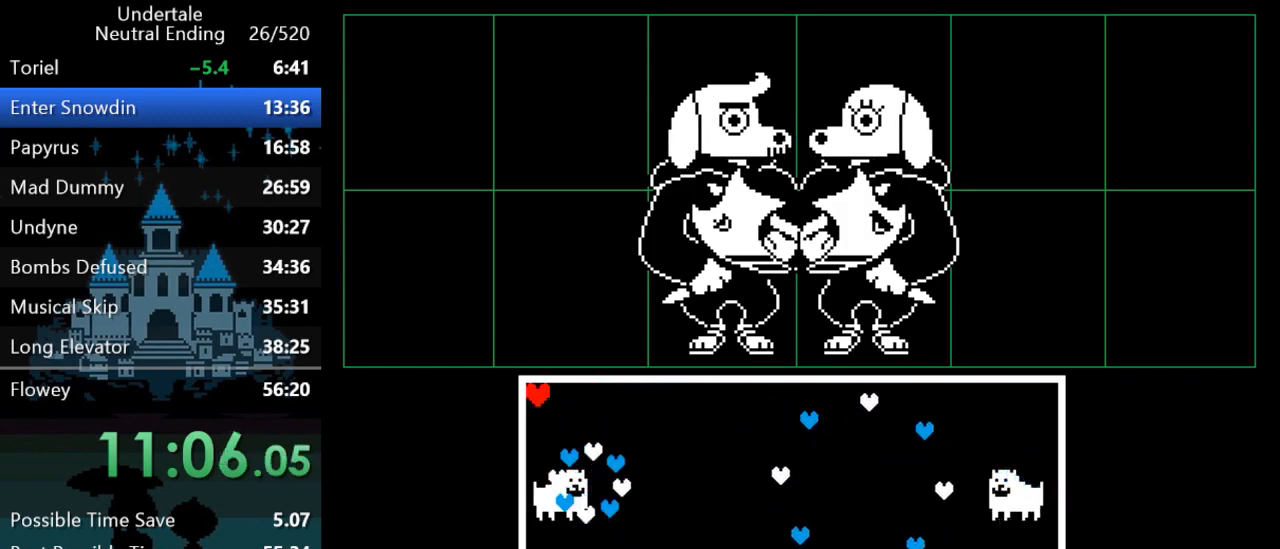
{"keys": [], "events": []}
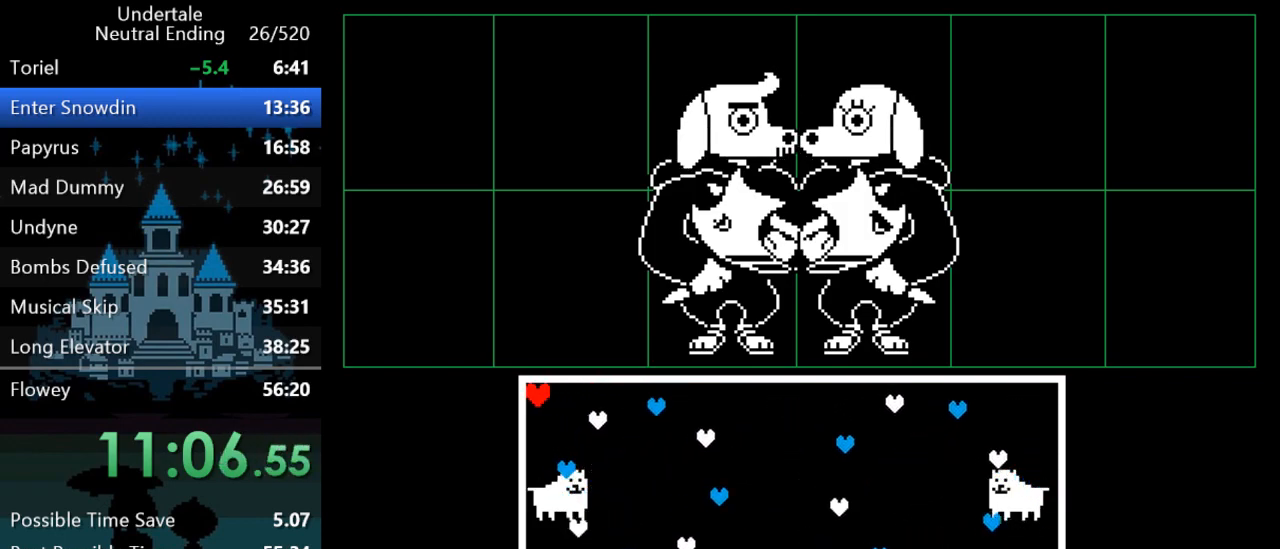
{"keys": [], "events": []}
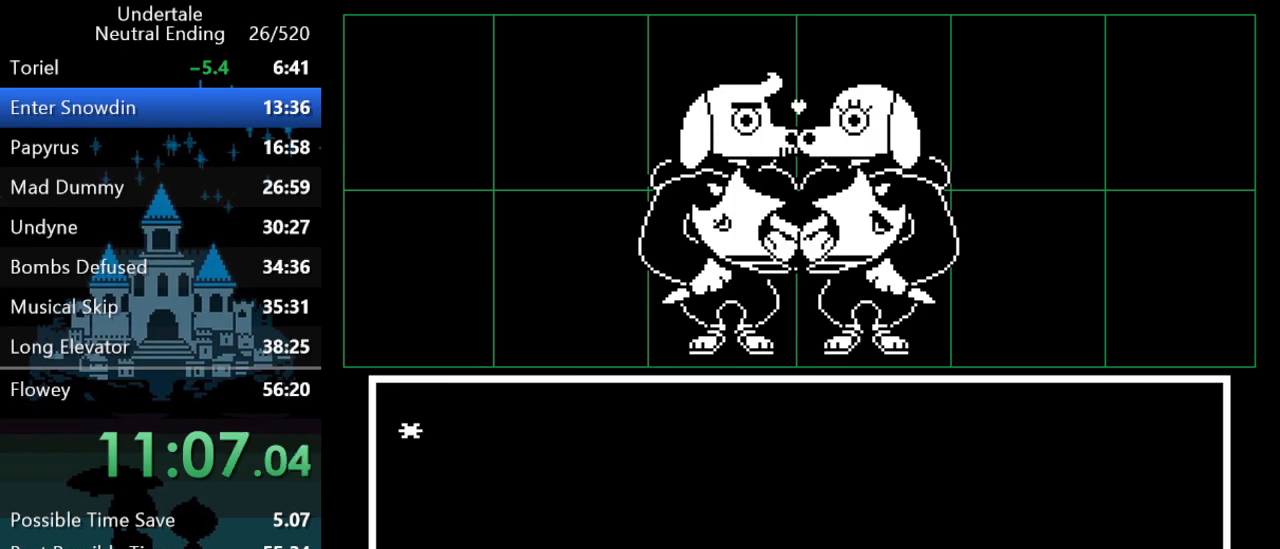
{"keys": ["shift", "x", "z"], "events": [[117, "right", "down"], [183, "right", "up"], [183, "z", "down"], [217, "return", "down"], [217, "z", "up"], [250, "z", "down"], [300, "return", "up"], [300, "z", "up"], [333, "return", "down"], [367, "return", "up"], [367, "x", "down"], [367, "z", "down"], [400, "x", "up"], [400, "z", "up"], [433, "return", "down"], [433, "shift", "down"], [433, "x", "down"], [433, "z", "down"], [467, "return", "up"], [467, "shift", "up"], [467, "z", "up"], [500, "shift", "down"], [500, "z", "down"]]}
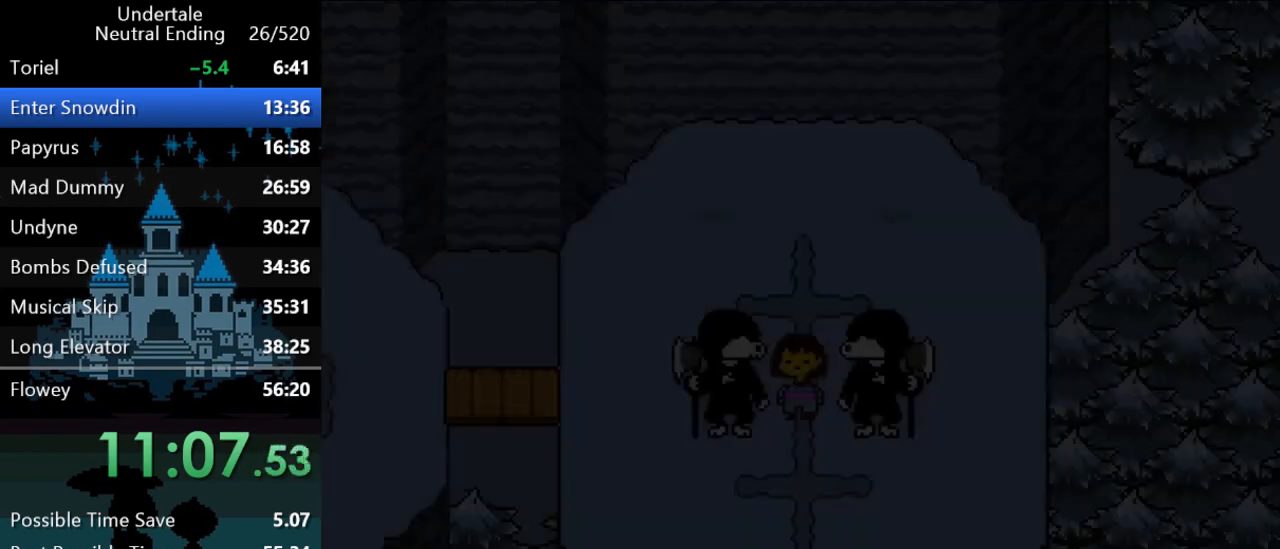
{"keys": ["x", "z"], "events": [[33, "return", "down"], [33, "x", "up"], [33, "z", "up"], [67, "return", "up"], [67, "shift", "up"], [100, "return", "down"], [100, "shift", "down"], [100, "x", "down"], [100, "z", "down"], [133, "return", "up"], [133, "x", "up"], [133, "z", "up"], [167, "shift", "up"], [200, "return", "down"], [200, "shift", "down"], [200, "x", "down"], [200, "z", "down"], [233, "x", "up"], [233, "z", "up"], [267, "return", "up"], [267, "shift", "up"], [267, "x", "down"], [267, "z", "down"], [300, "return", "down"], [300, "shift", "down"], [300, "x", "up"], [300, "z", "up"], [333, "return", "up"], [333, "shift", "up"], [367, "x", "down"], [367, "z", "down"], [400, "return", "down"], [400, "shift", "down"], [400, "x", "up"], [400, "z", "up"], [433, "return", "up"], [433, "shift", "up"], [483, "x", "down"], [483, "z", "down"]]}
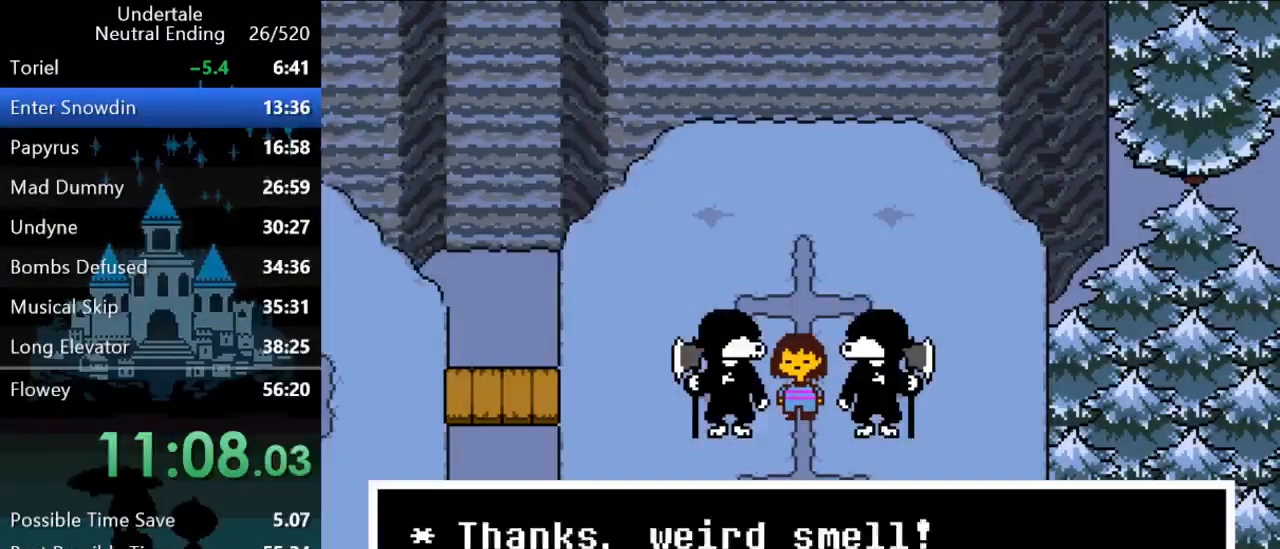
{"keys": ["down"], "events": [[17, "return", "down"], [17, "shift", "down"], [17, "x", "up"], [17, "z", "up"], [50, "return", "up"], [50, "shift", "up"], [50, "x", "down"], [50, "z", "down"], [83, "x", "up"], [83, "z", "up"], [117, "return", "down"], [117, "shift", "down"], [150, "return", "up"], [150, "shift", "up"], [150, "x", "down"], [150, "z", "down"], [183, "x", "up"], [183, "z", "up"], [217, "return", "down"], [217, "shift", "down"], [250, "x", "down"], [250, "z", "down"], [283, "return", "up"], [283, "shift", "up"], [283, "x", "up"], [283, "z", "up"], [483, "down", "down"]]}
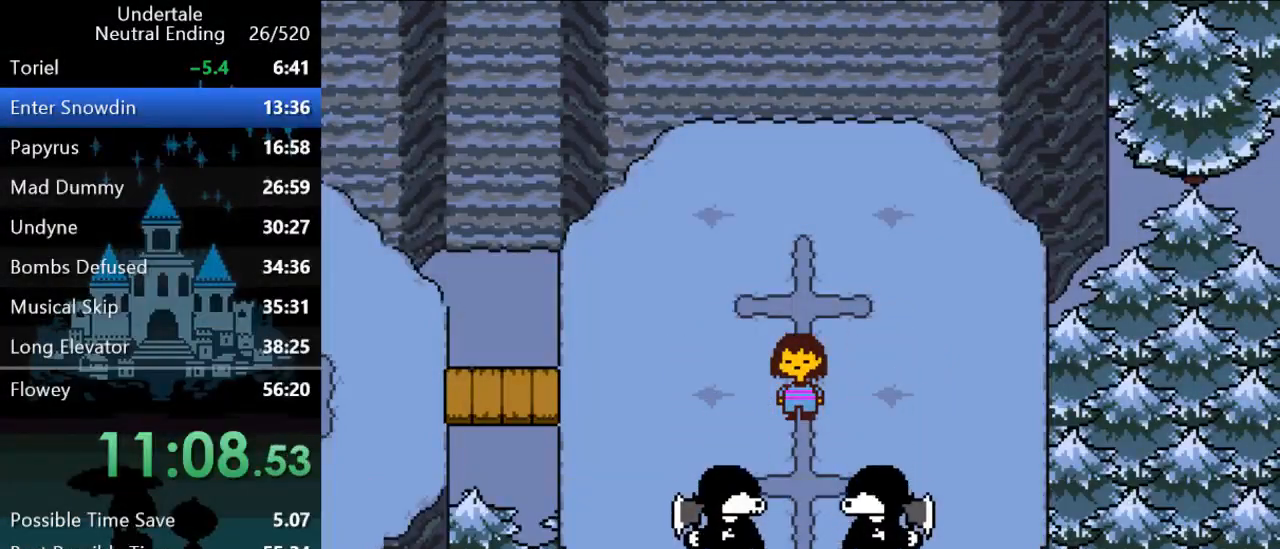
{"keys": ["down"], "events": []}
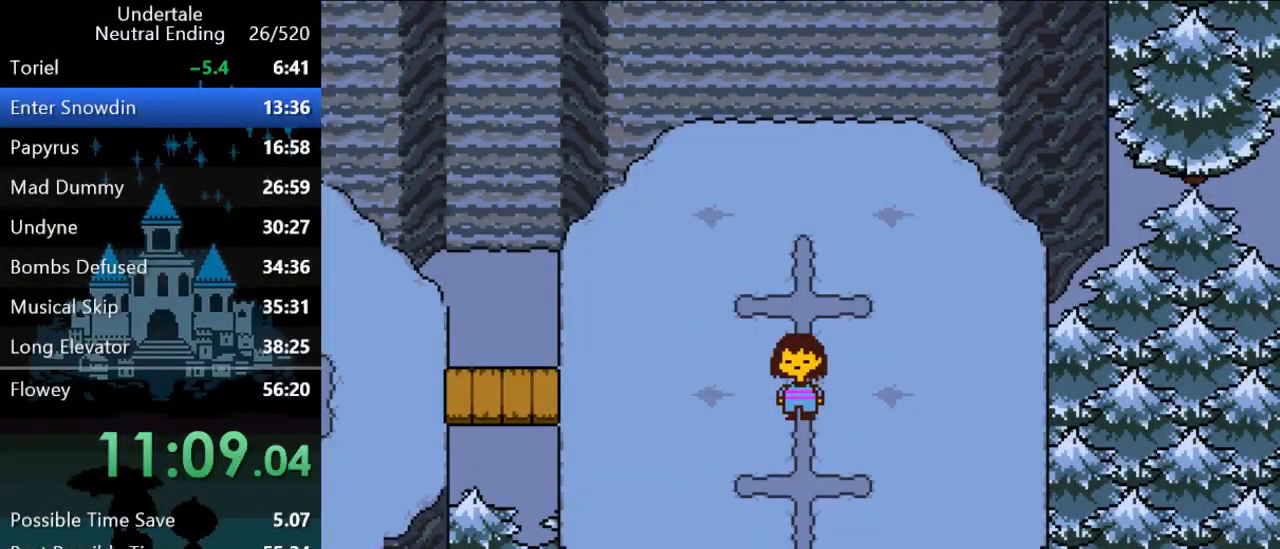
{"keys": ["down"], "events": []}
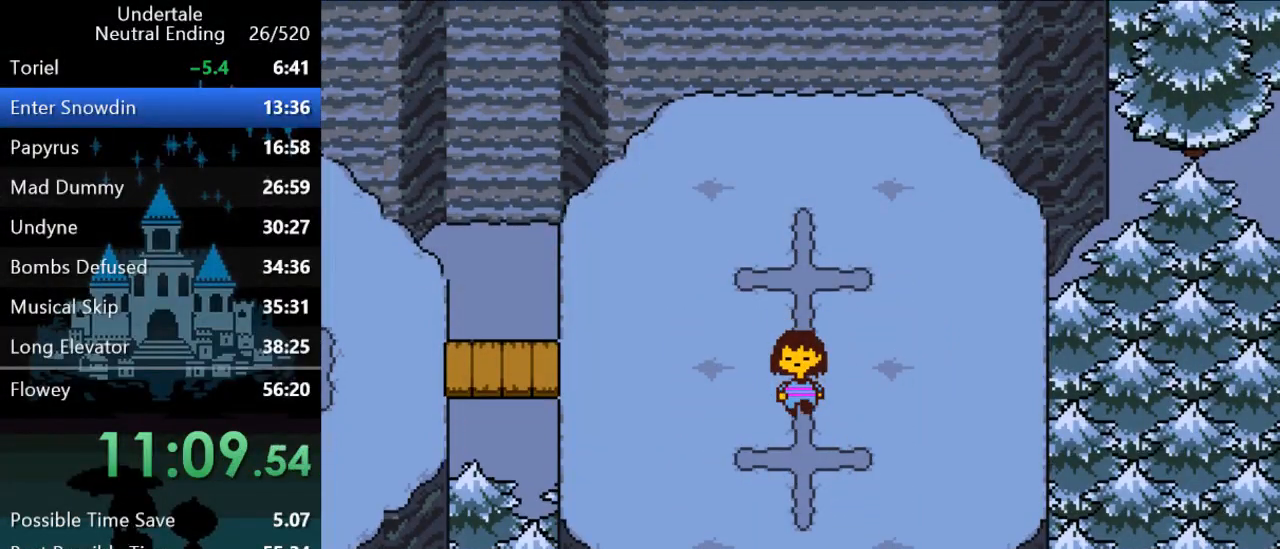
{"keys": ["down"], "events": []}
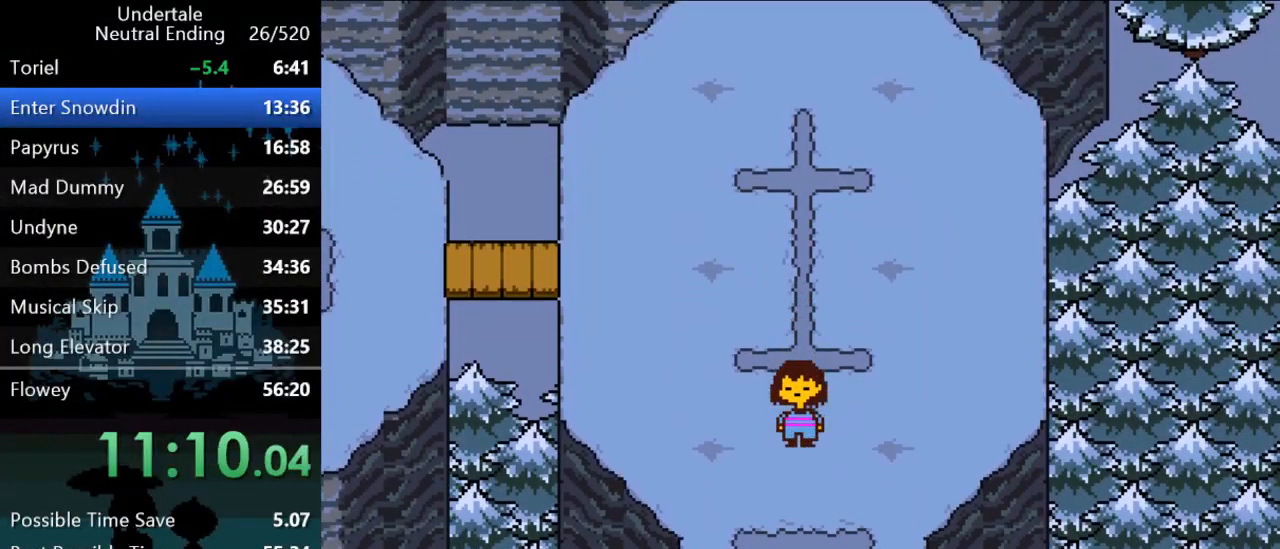
{"keys": ["down"], "events": []}